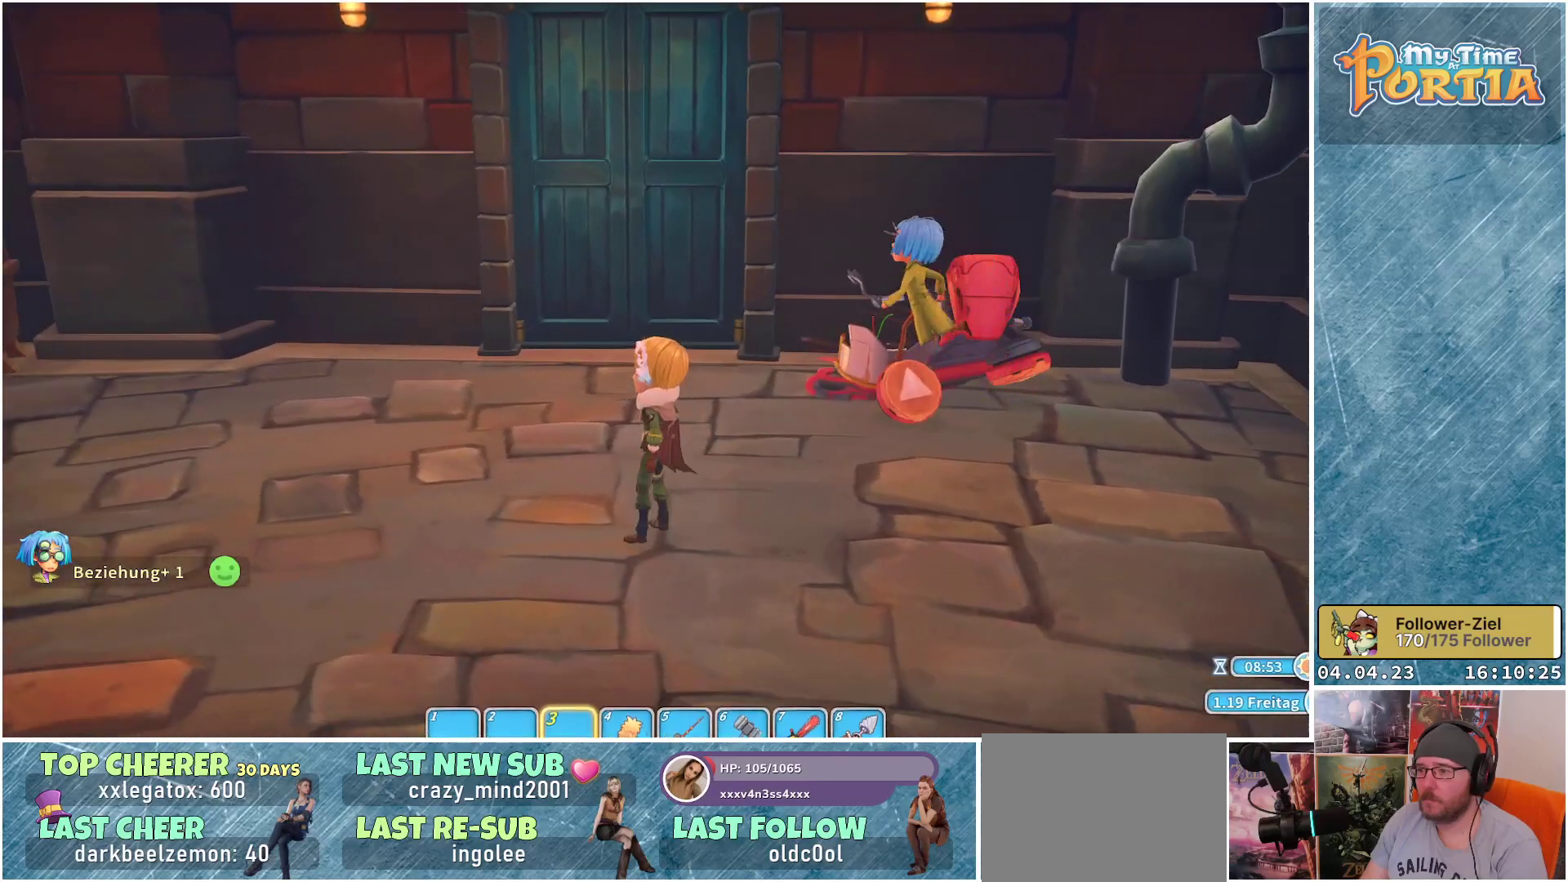
Gameplay with a controller (Xbox layout); each line is a JSON object with the inputs held at the frame after it. "events" lists button and stick changes between this image and that frame as [ms after this image, input, new state], when the widget could be followed in between.
{"buttons": [], "left_stick": "center", "right_stick": "center", "events": []}
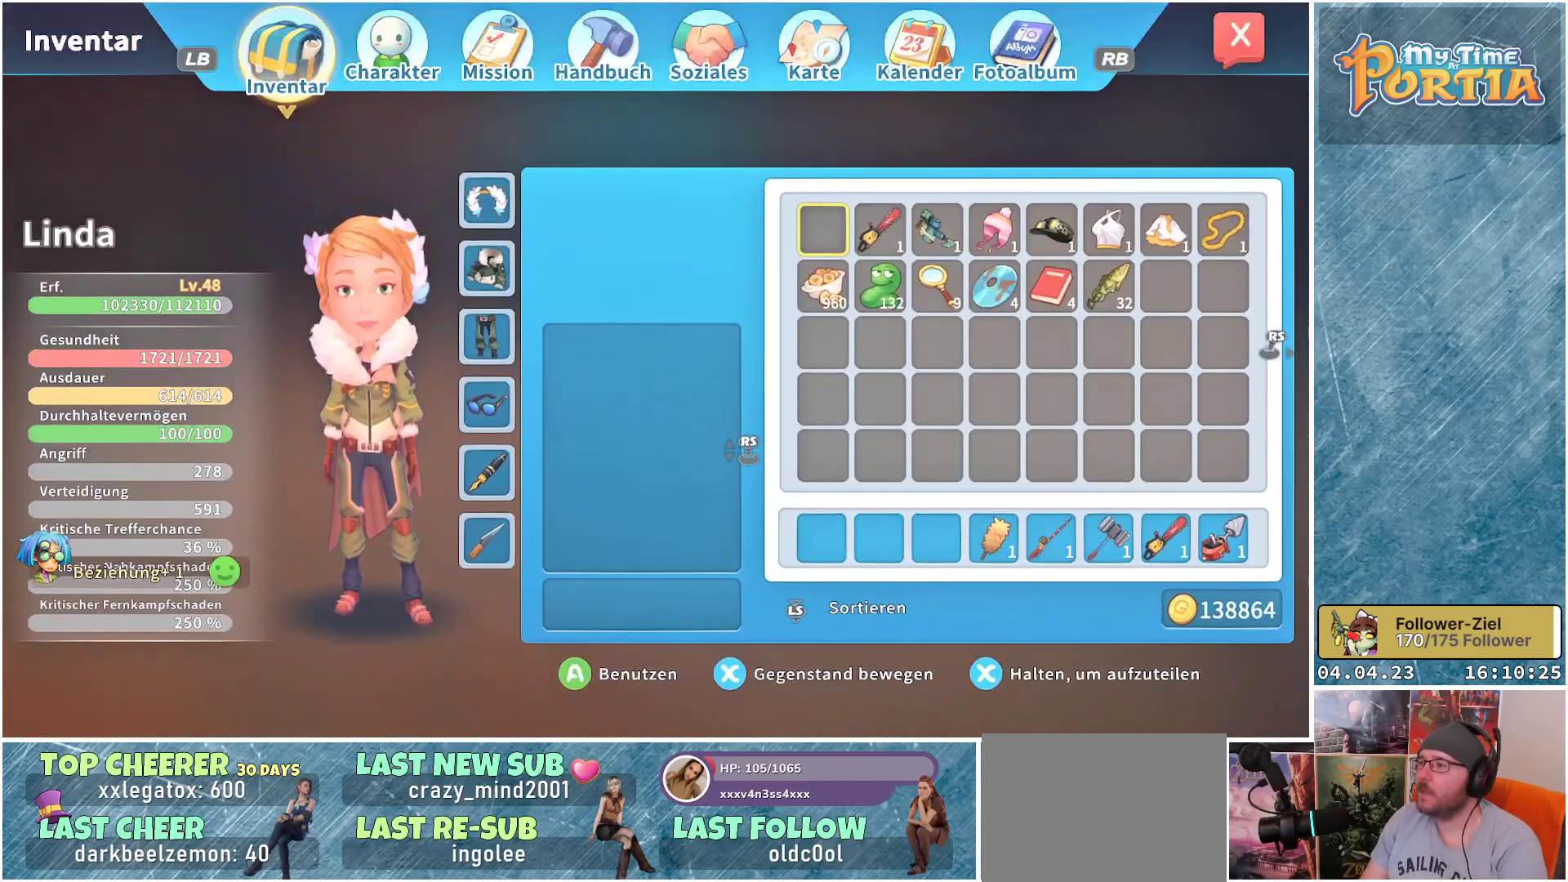
{"buttons": [], "left_stick": "center", "right_stick": "center", "events": []}
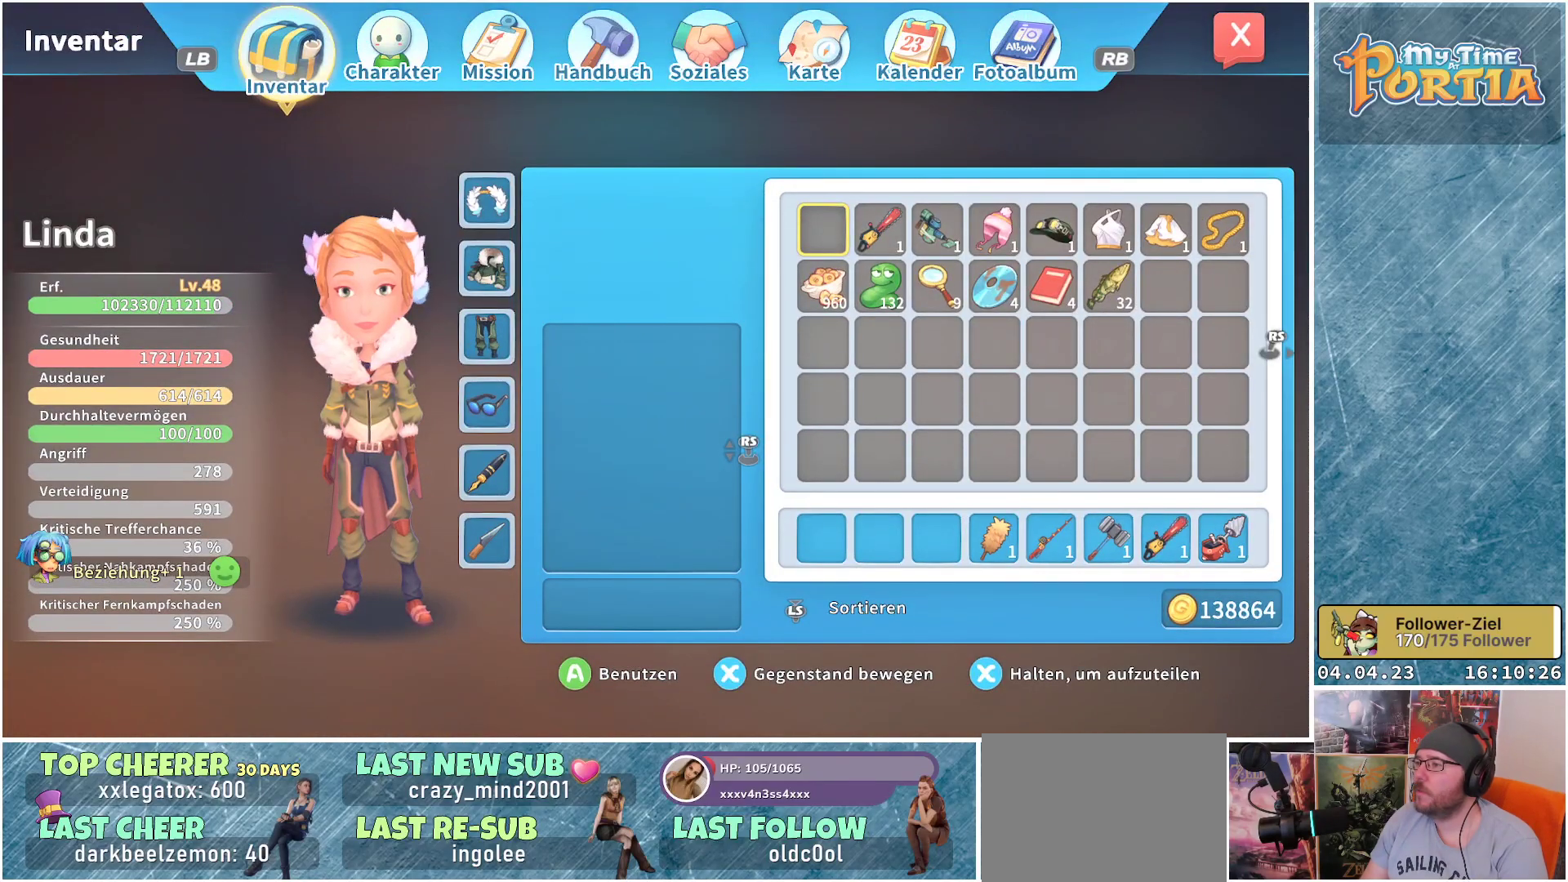
{"buttons": [], "left_stick": "center", "right_stick": "center", "events": []}
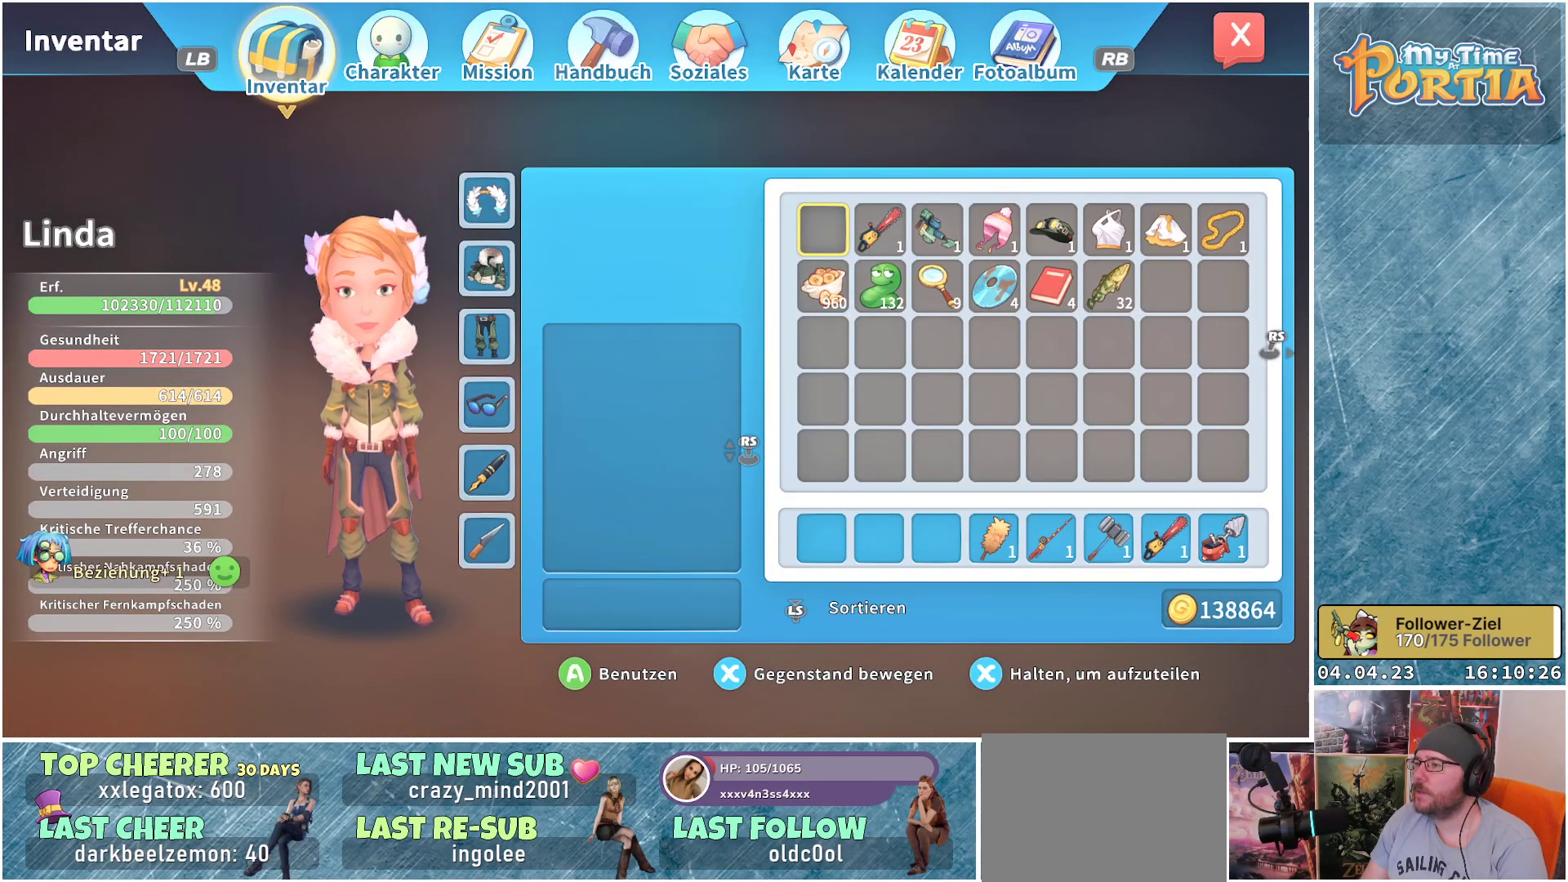
{"buttons": [], "left_stick": "center", "right_stick": "center", "events": [[317, "L3", "down"], [467, "L3", "up"]]}
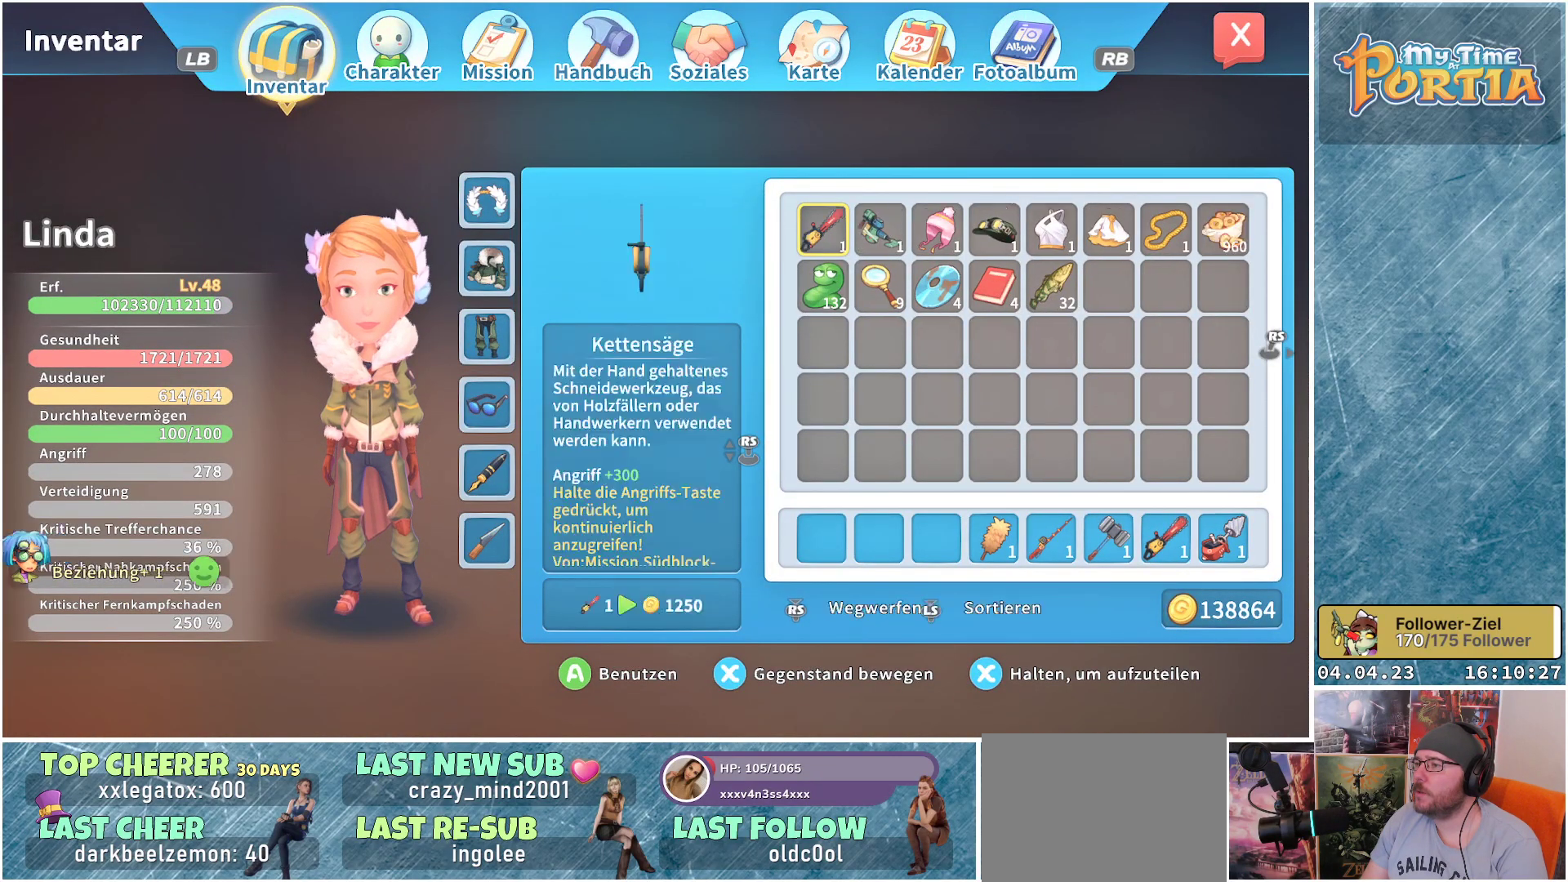
{"buttons": [], "left_stick": "center", "right_stick": "center", "events": []}
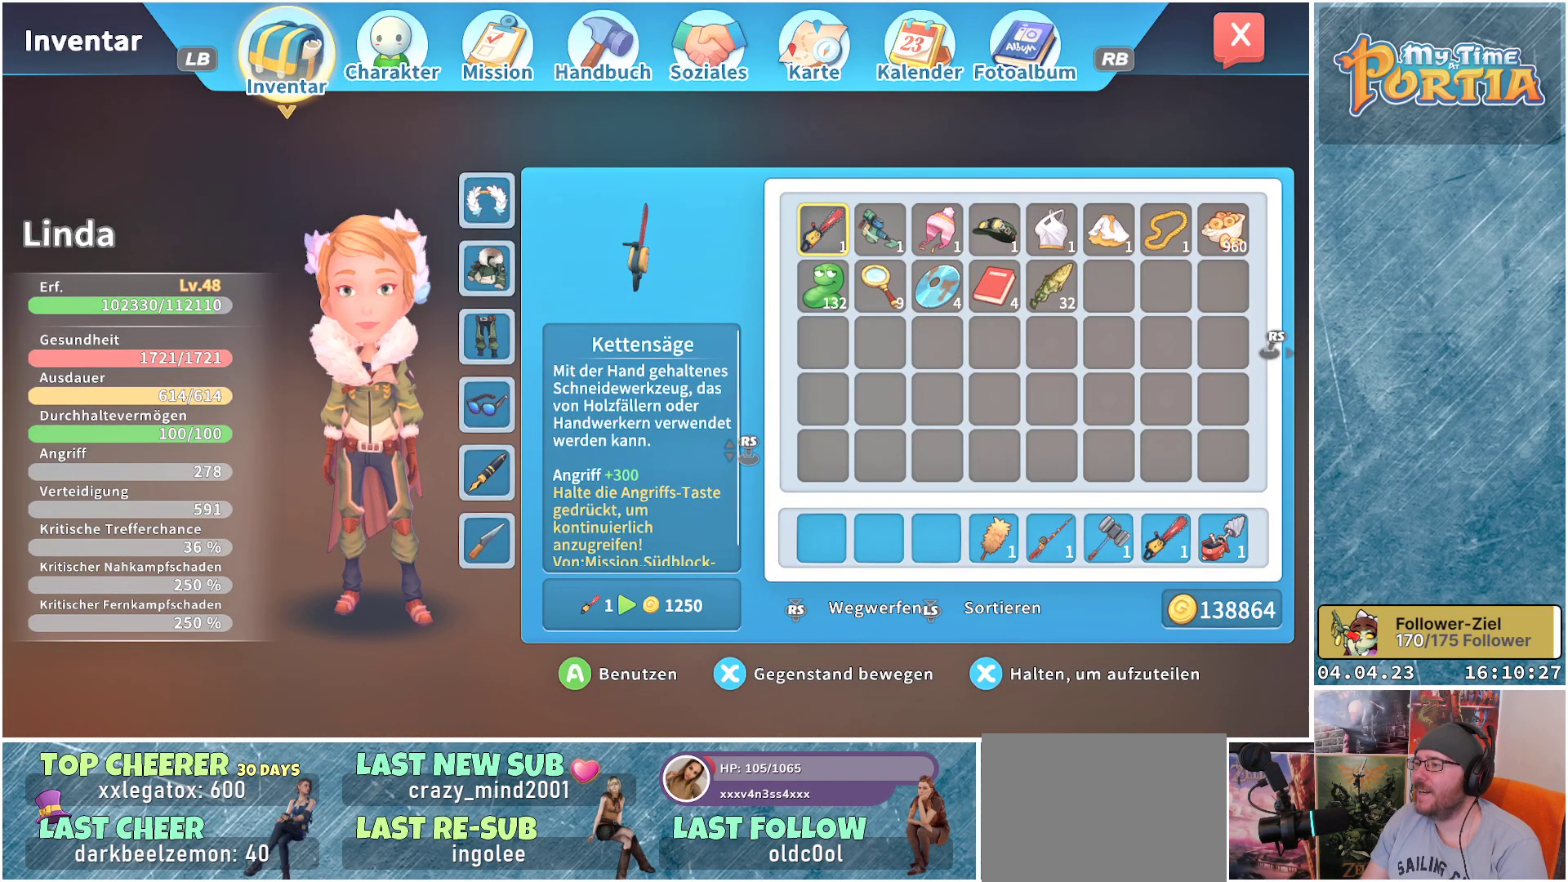
{"buttons": [], "left_stick": "center", "right_stick": "center", "events": []}
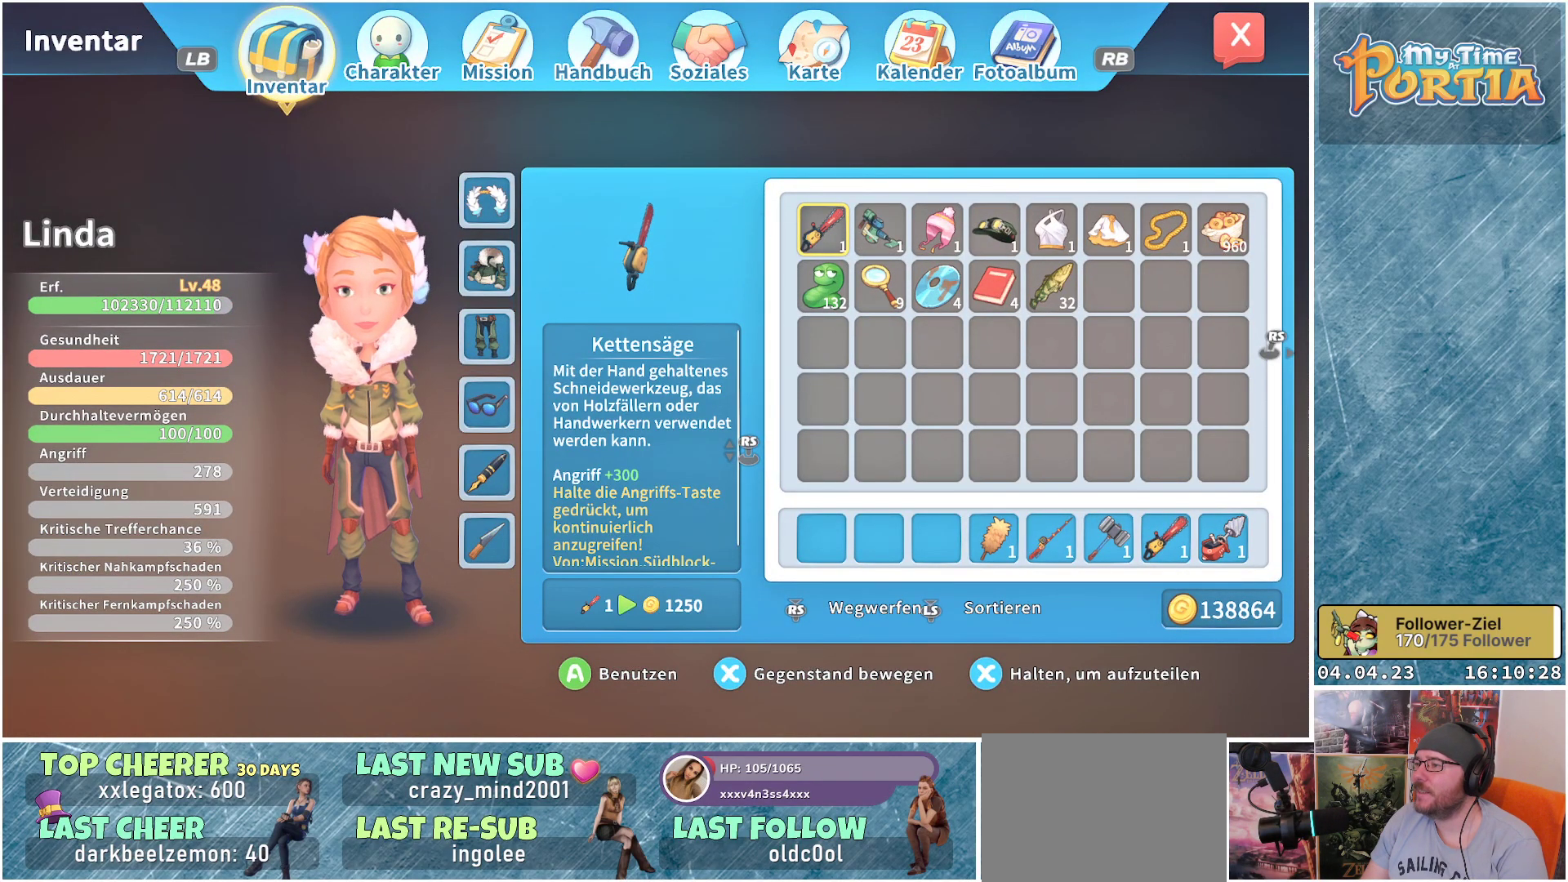
{"buttons": [], "left_stick": "center", "right_stick": "center", "events": []}
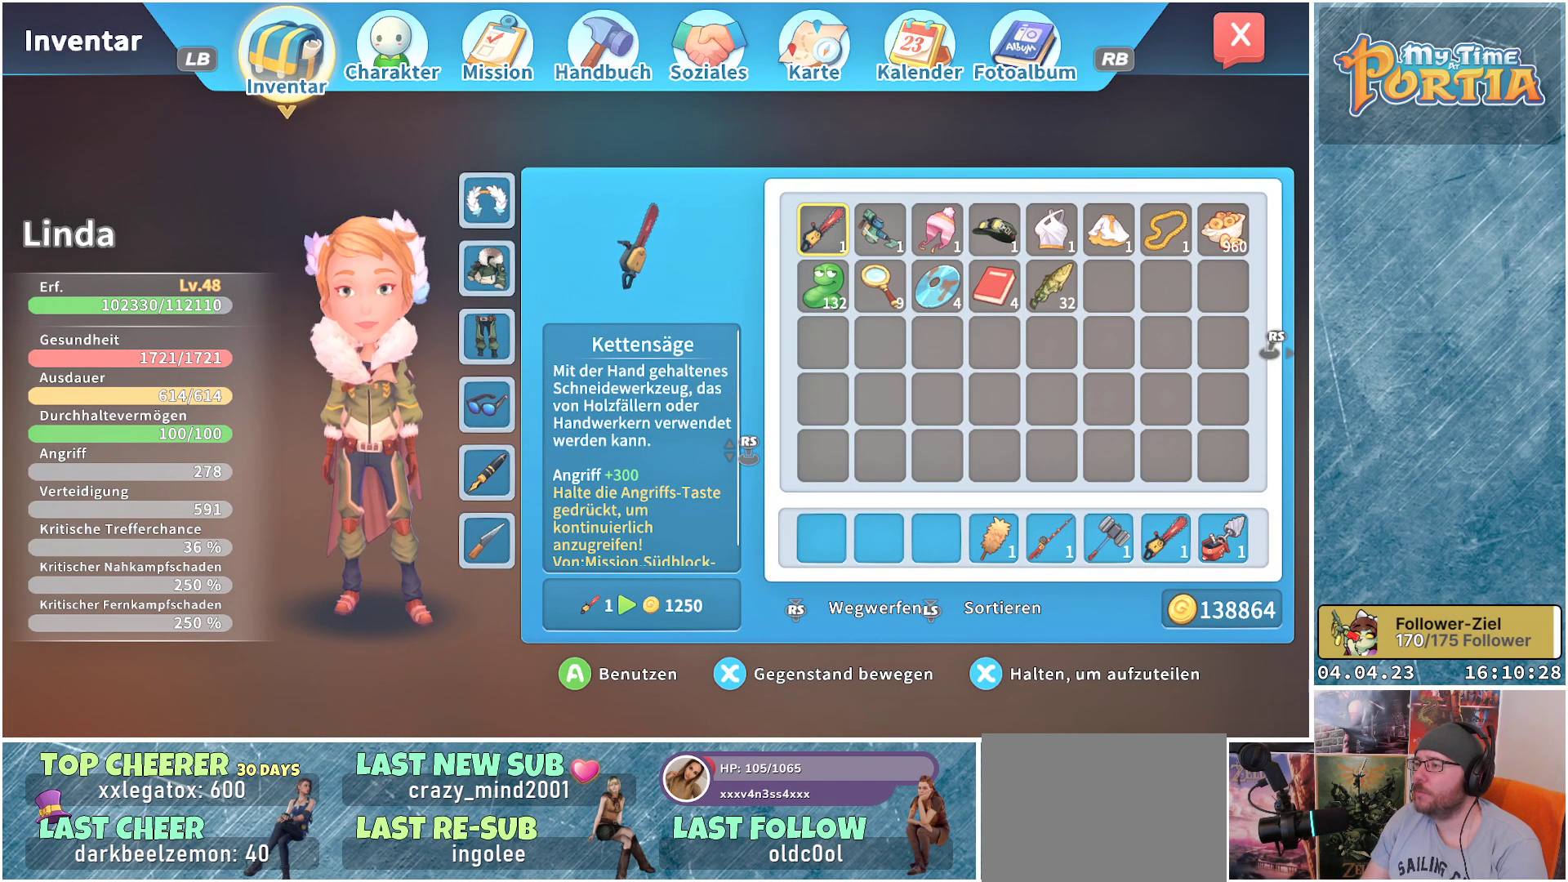
{"buttons": [], "left_stick": "center", "right_stick": "center", "events": []}
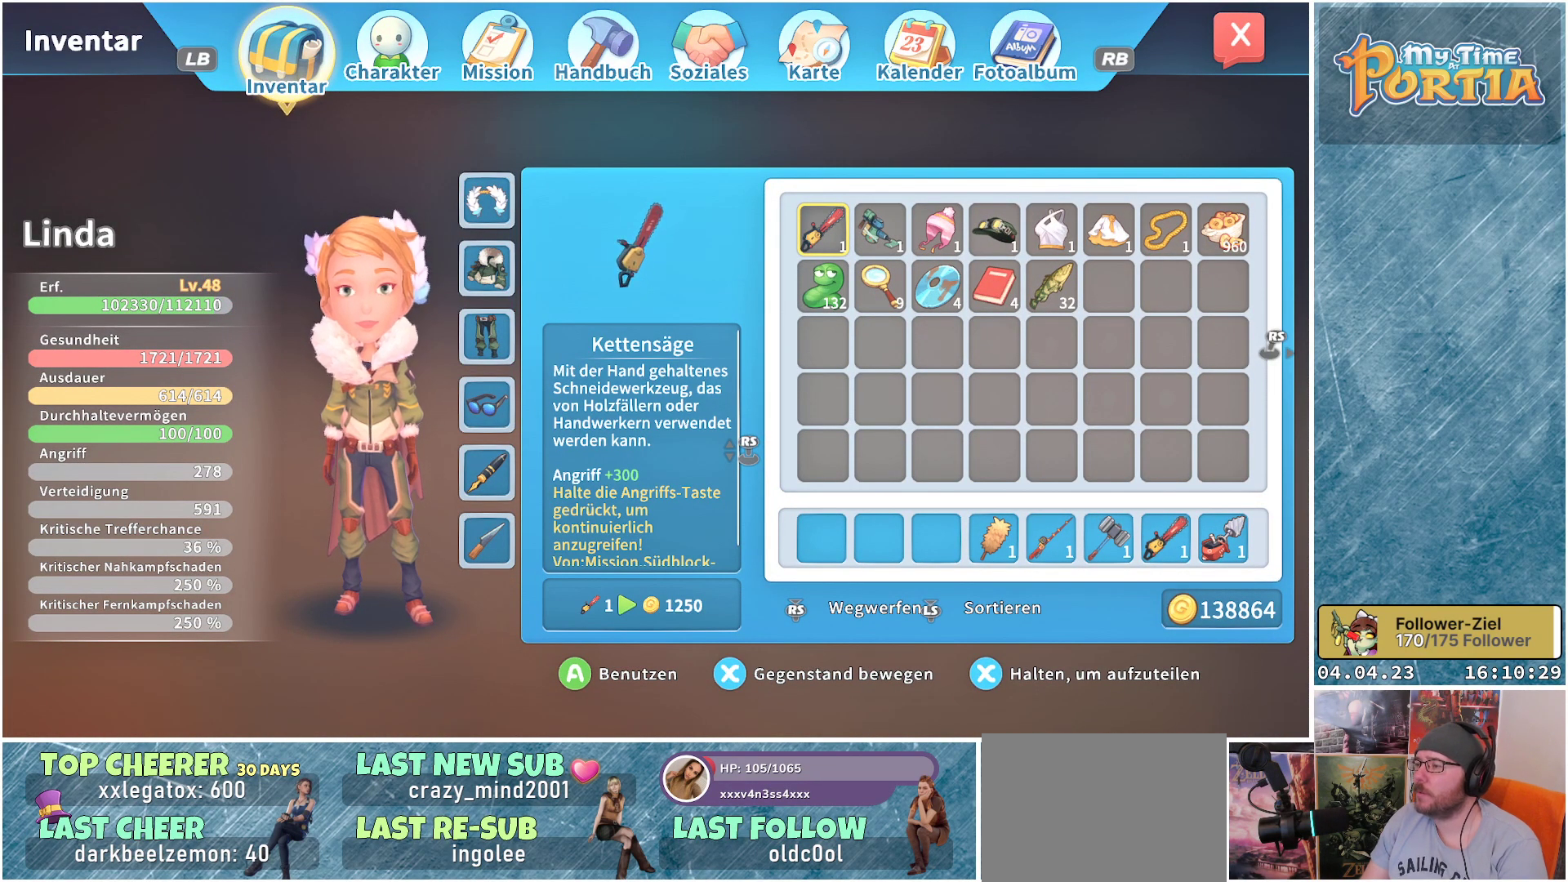
{"buttons": [], "left_stick": "center", "right_stick": "center", "events": []}
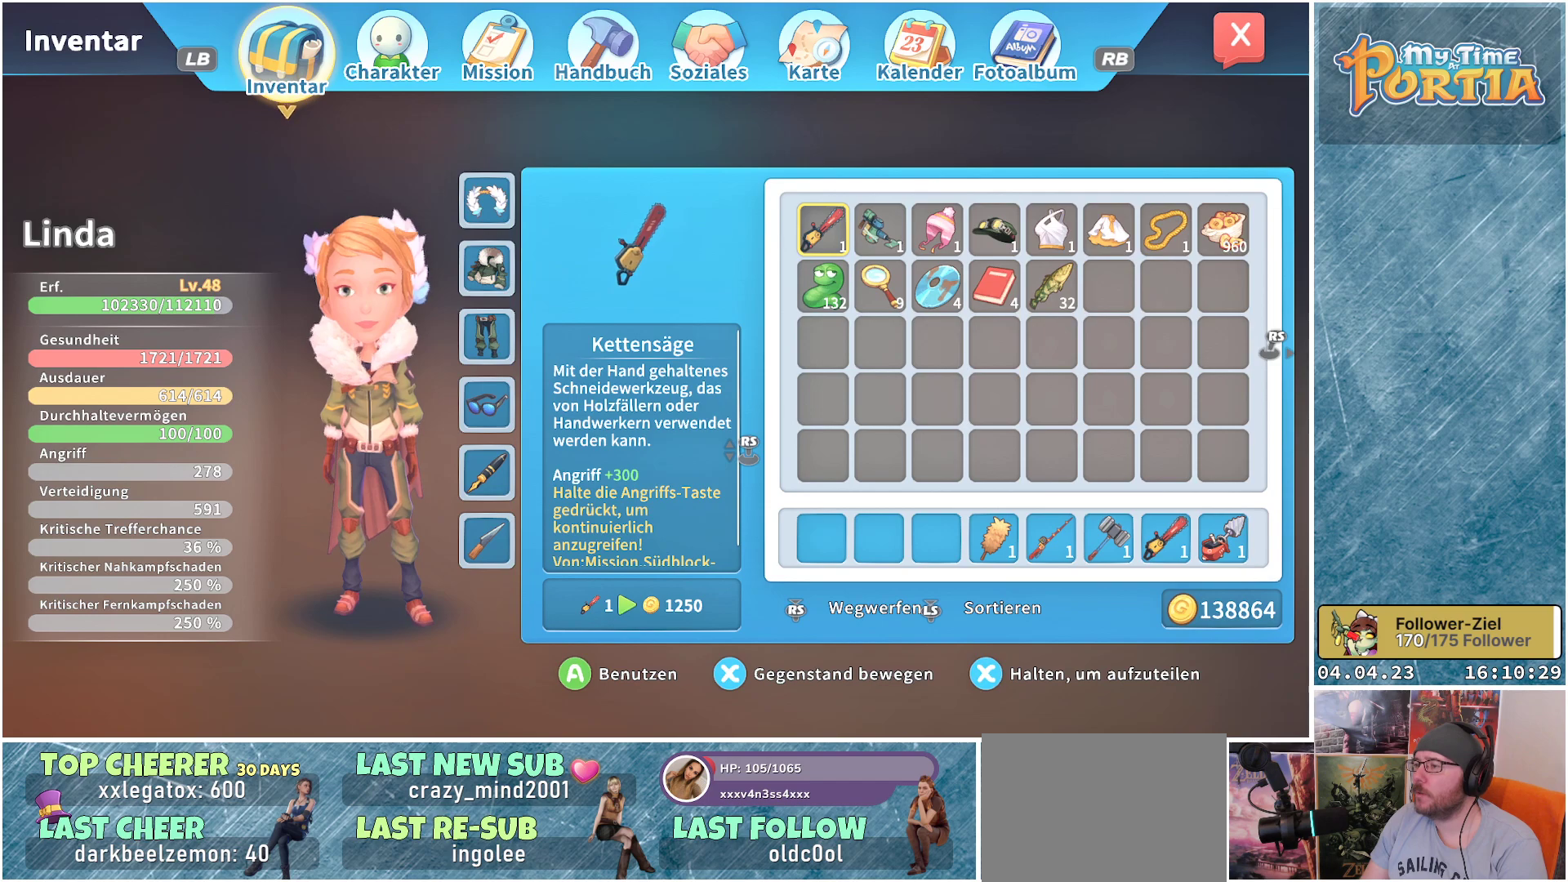
{"buttons": [], "left_stick": "center", "right_stick": "center", "events": [[133, "DPAD_RIGHT", "down"], [250, "DPAD_RIGHT", "up"], [350, "DPAD_RIGHT", "down"], [467, "DPAD_RIGHT", "up"]]}
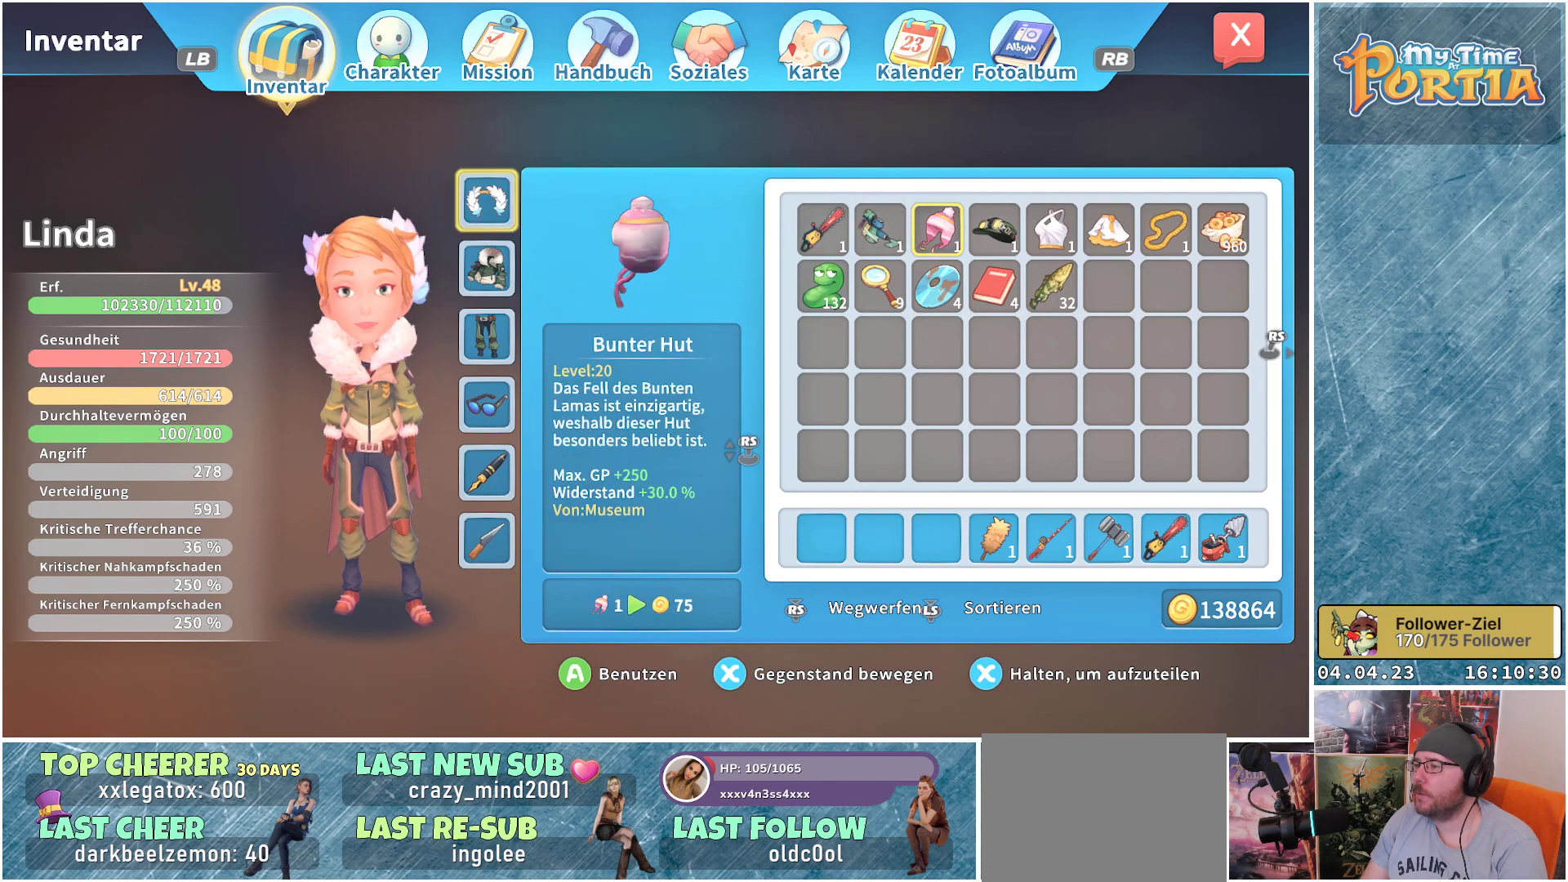
{"buttons": [], "left_stick": "center", "right_stick": "center", "events": [[133, "DPAD_DOWN", "down"], [233, "DPAD_DOWN", "up"]]}
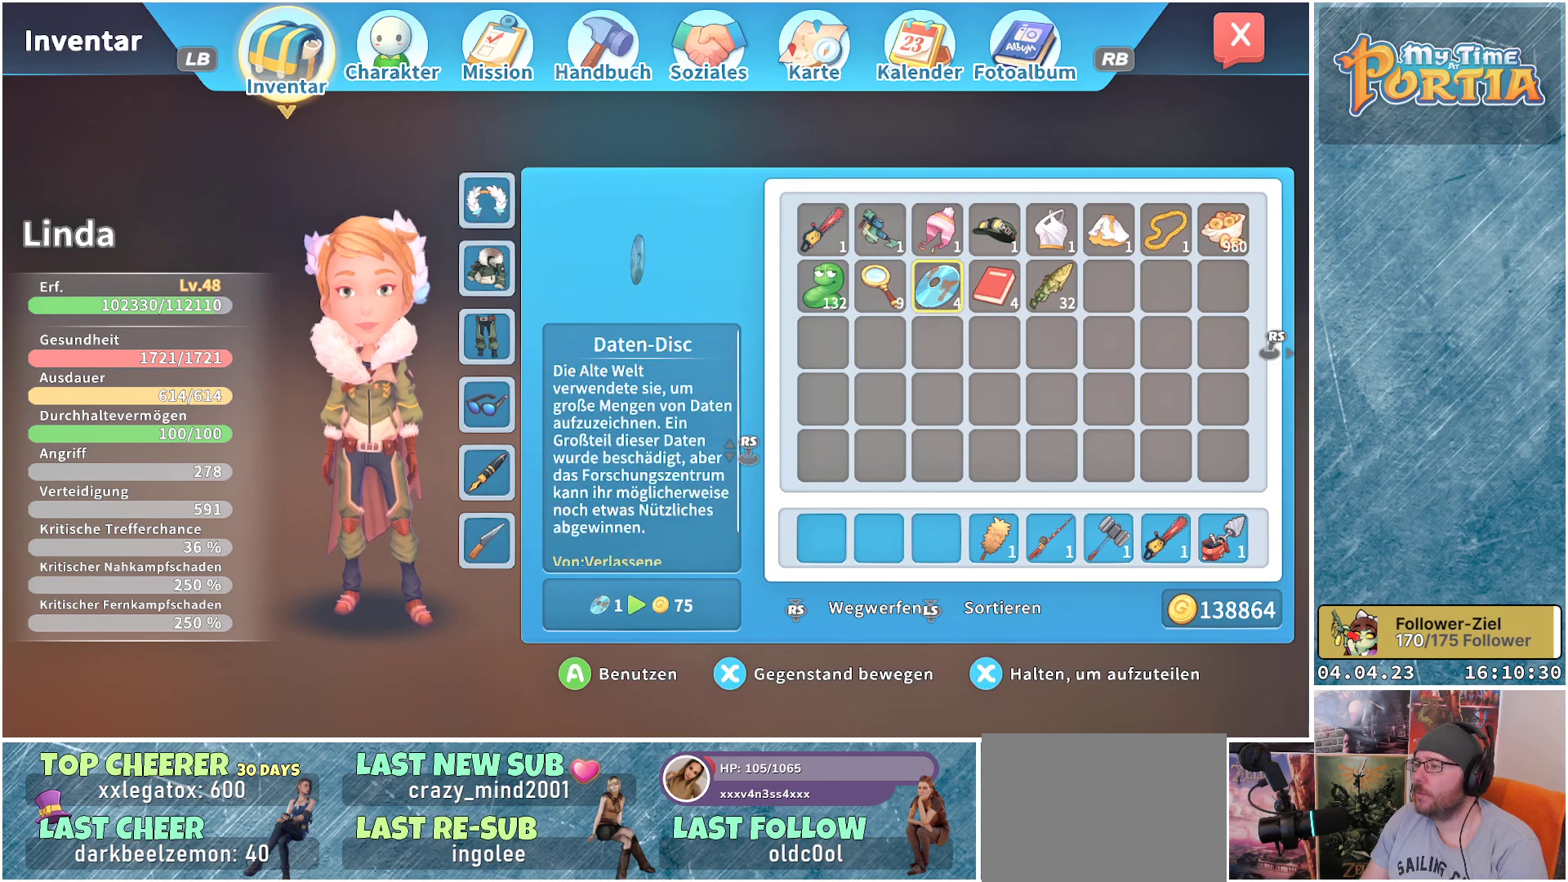
{"buttons": [], "left_stick": "center", "right_stick": "center", "events": []}
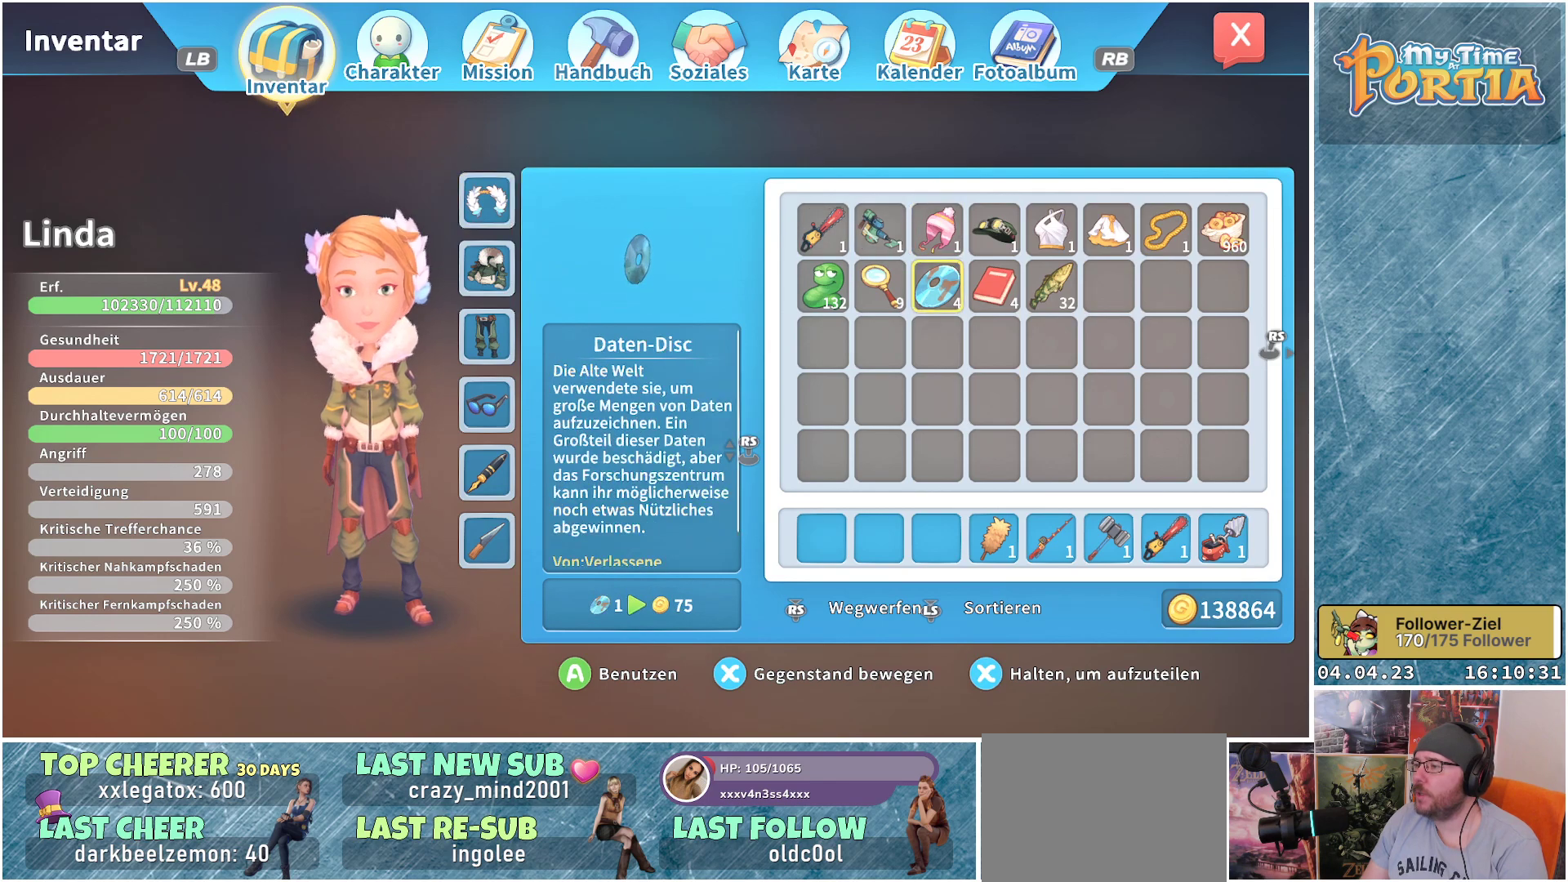
{"buttons": [], "left_stick": "center", "right_stick": "center", "events": []}
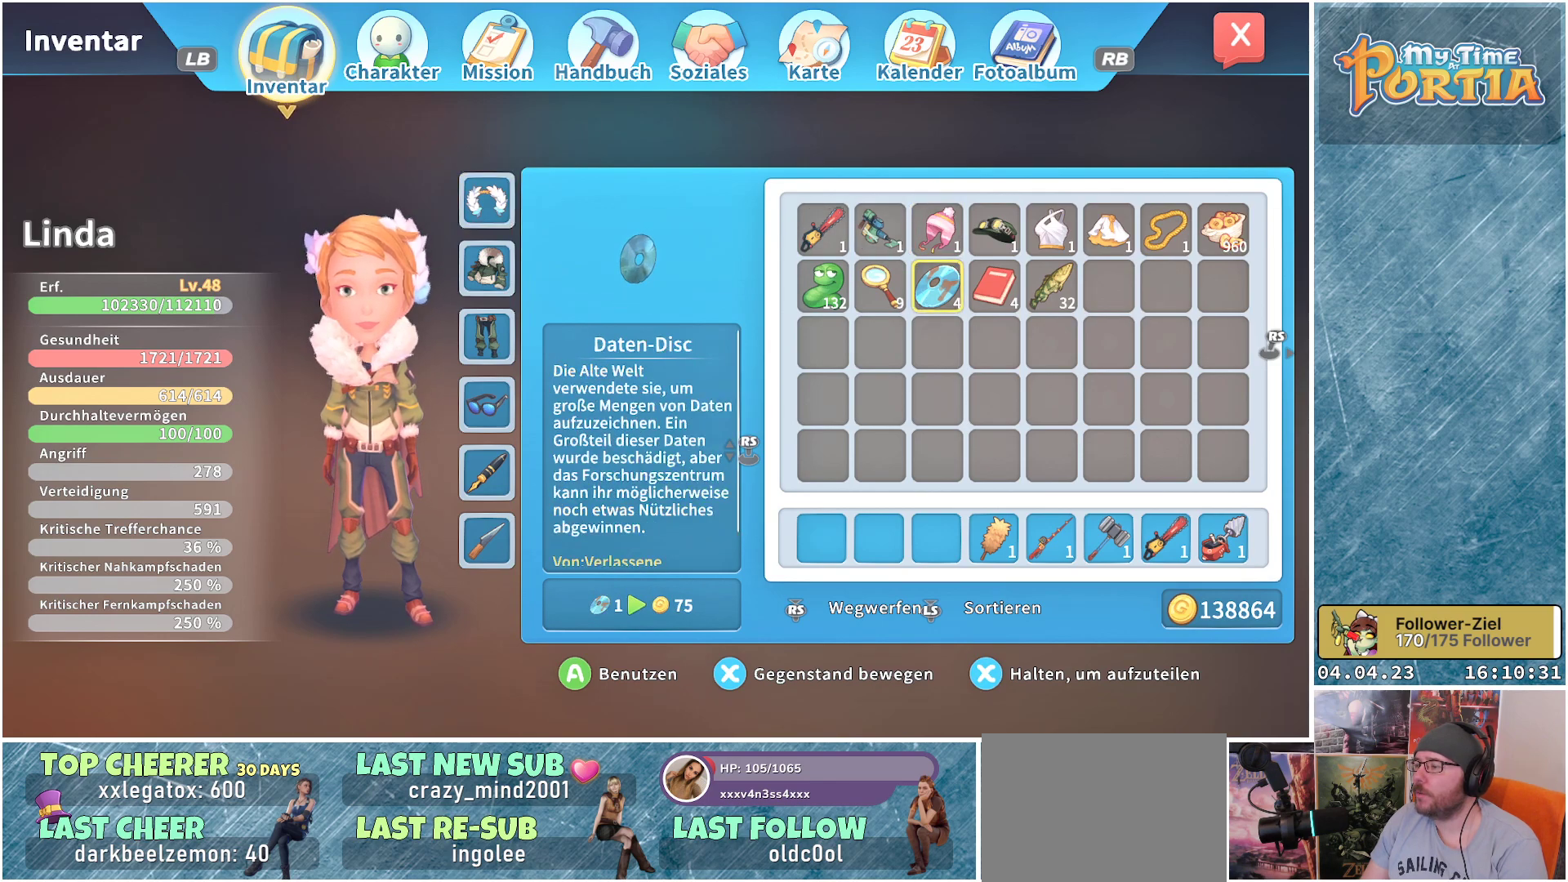
{"buttons": [], "left_stick": "center", "right_stick": "center", "events": [[50, "DPAD_RIGHT", "down"], [250, "DPAD_RIGHT", "up"]]}
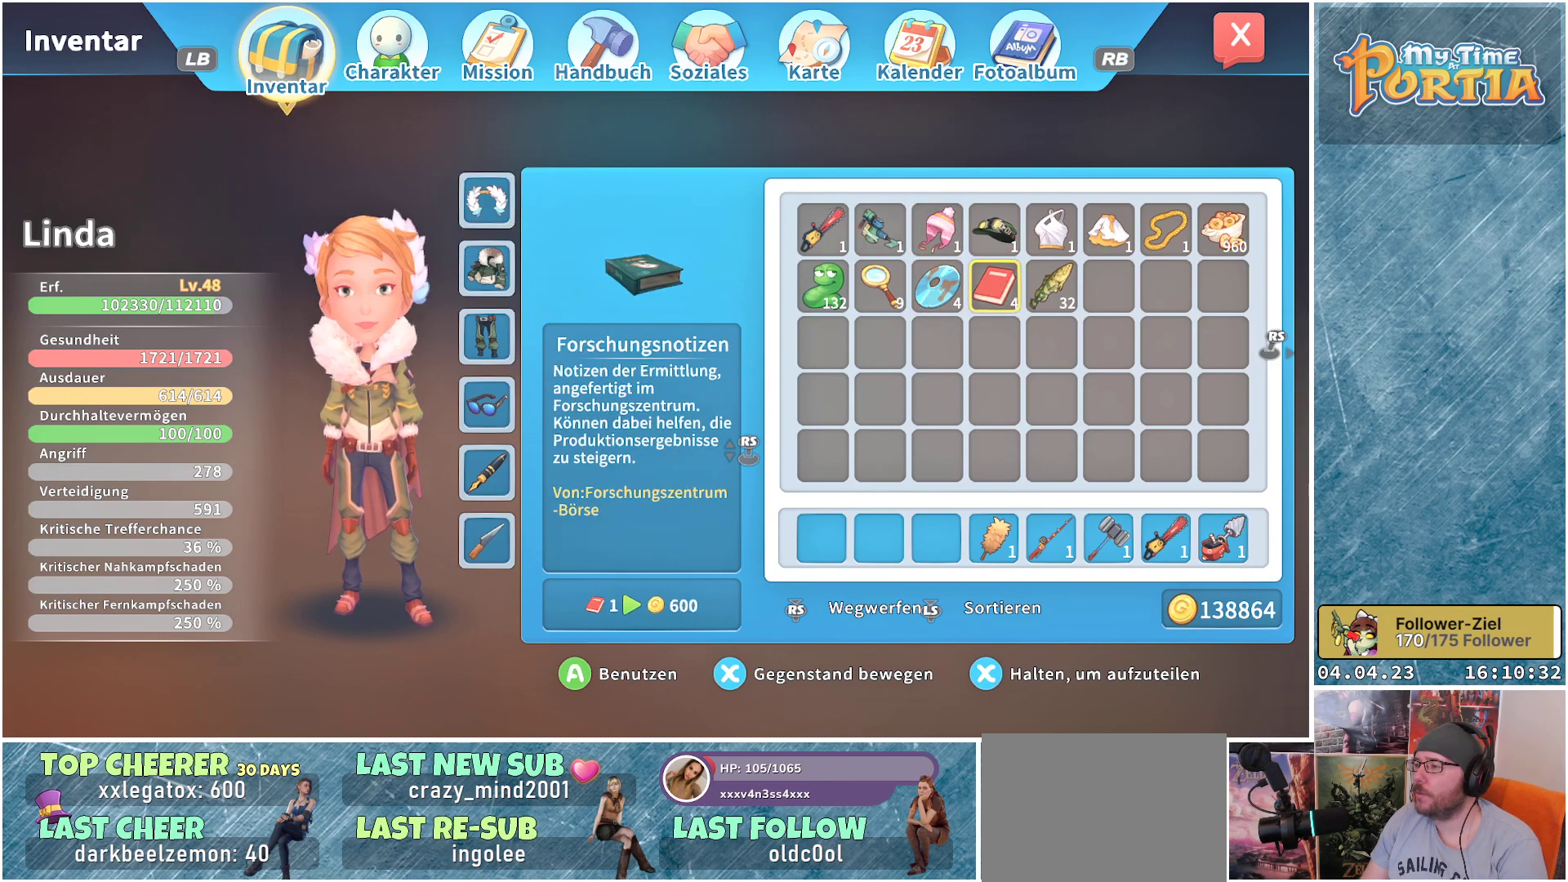
{"buttons": [], "left_stick": "center", "right_stick": "center", "events": [[100, "DPAD_RIGHT", "down"], [233, "DPAD_RIGHT", "up"]]}
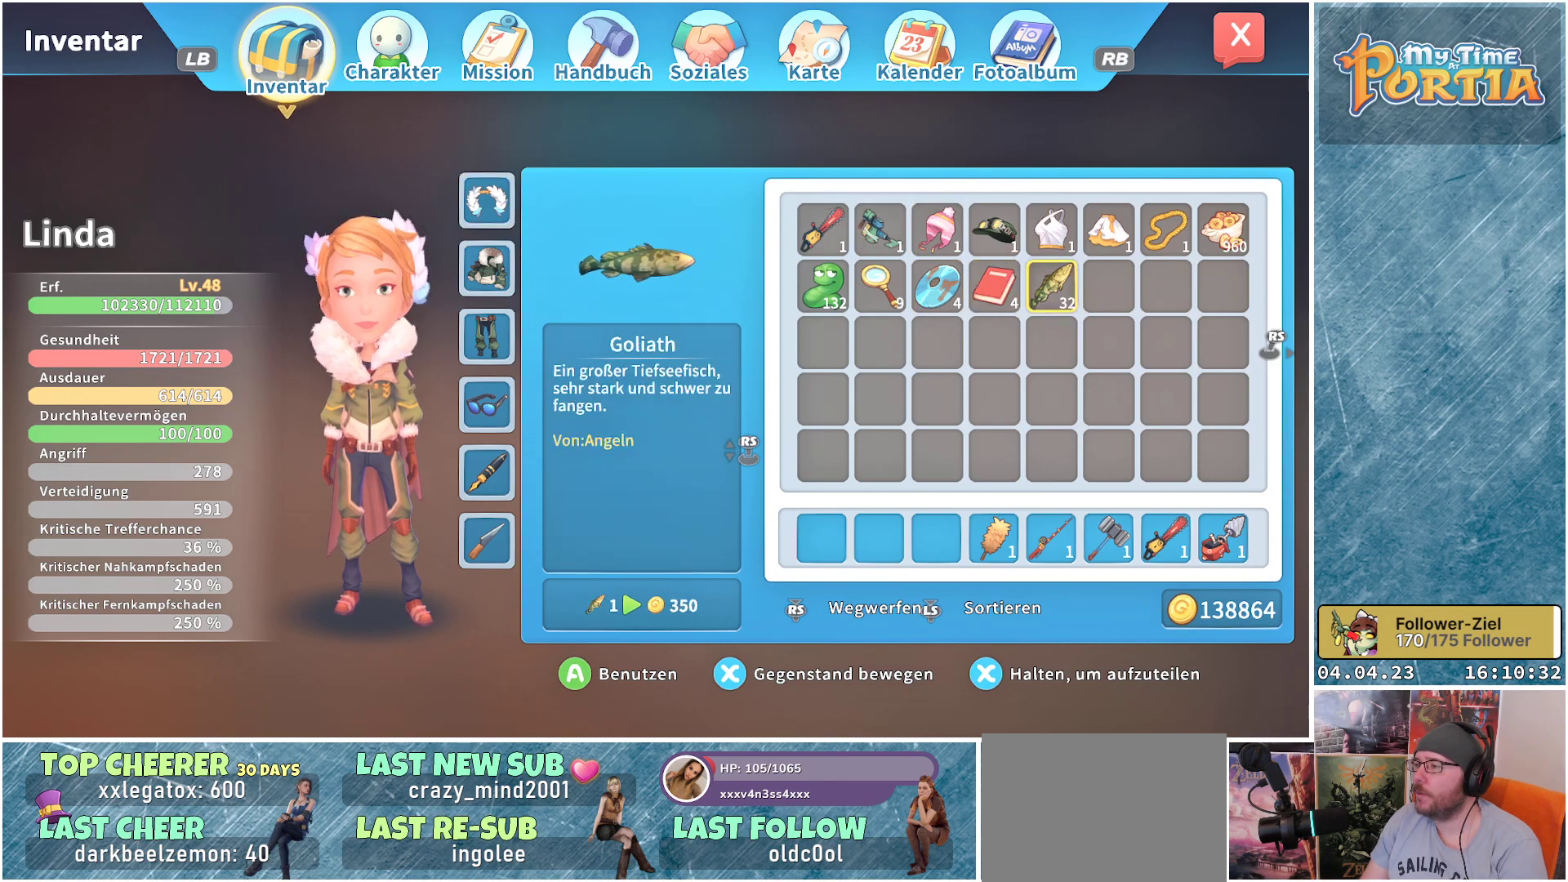
{"buttons": [], "left_stick": "center", "right_stick": "center", "events": []}
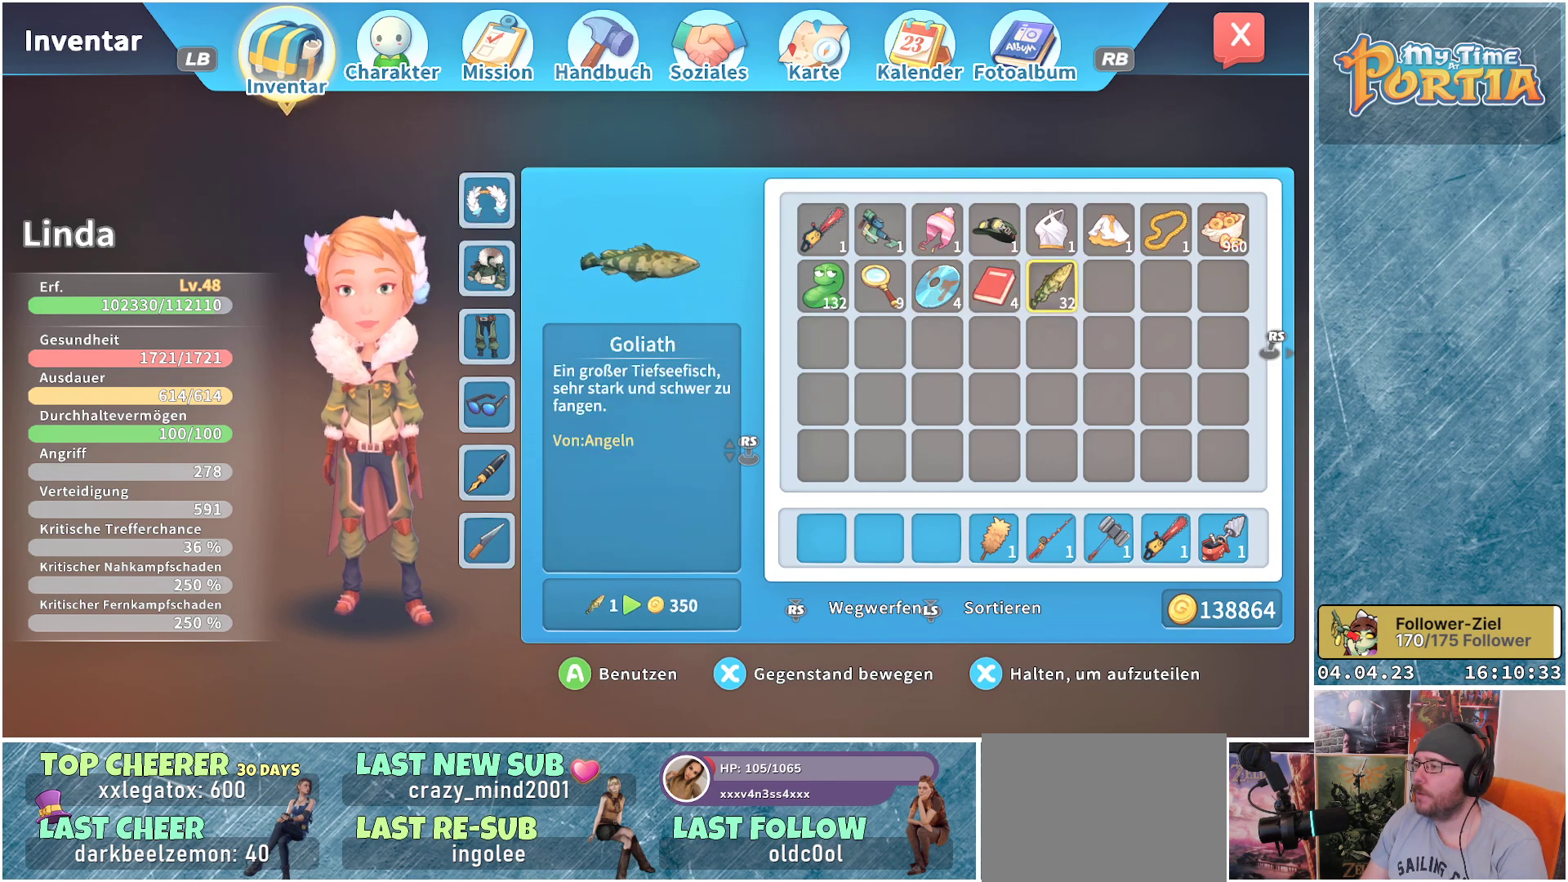
{"buttons": [], "left_stick": "center", "right_stick": "center", "events": []}
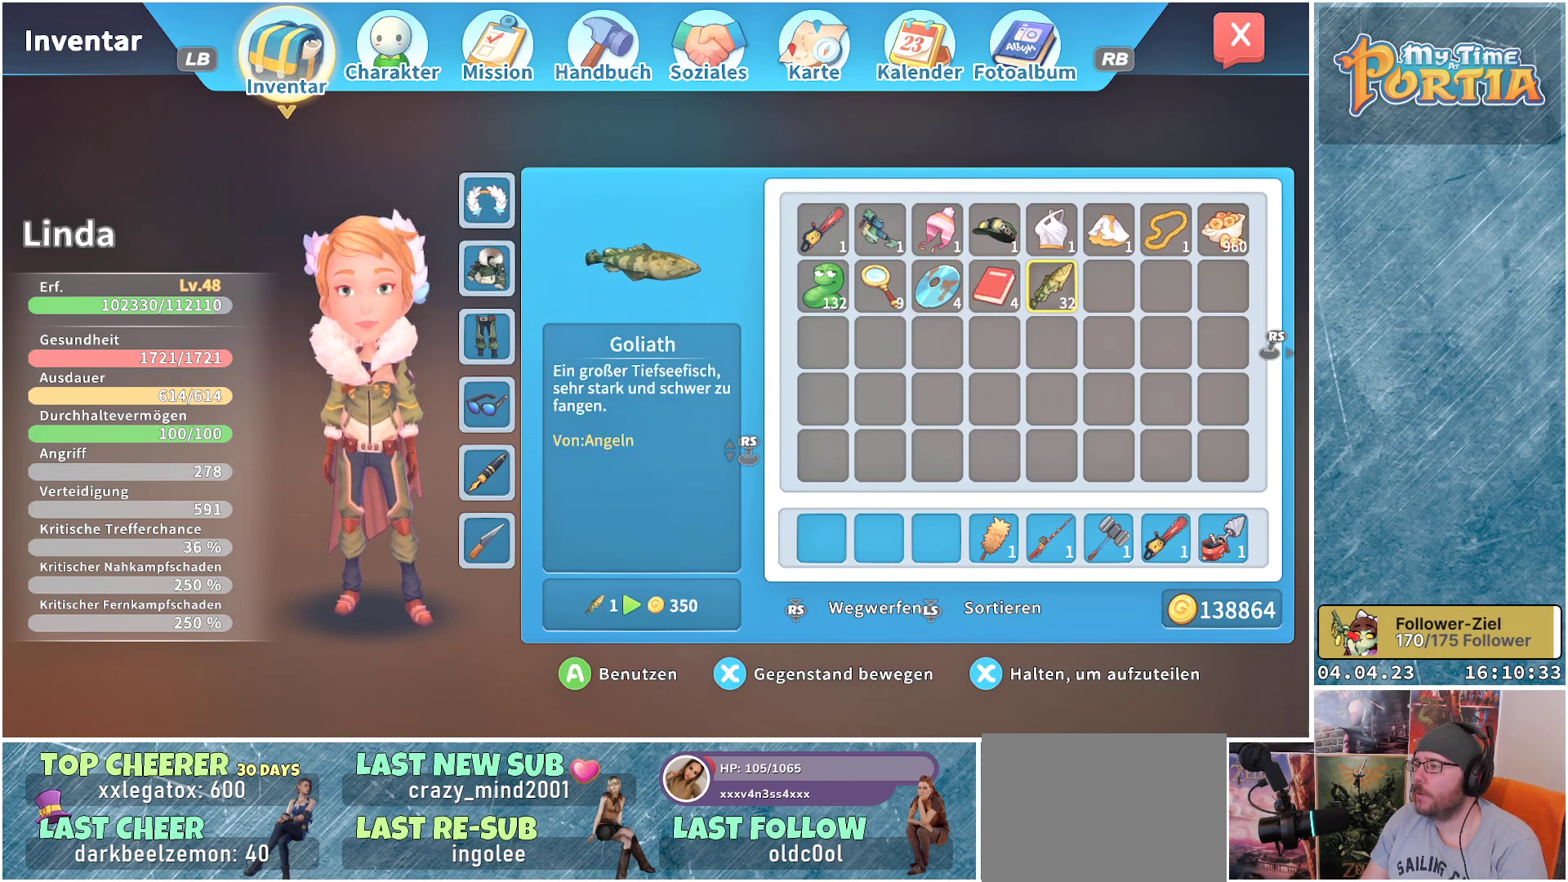
{"buttons": [], "left_stick": "center", "right_stick": "center", "events": []}
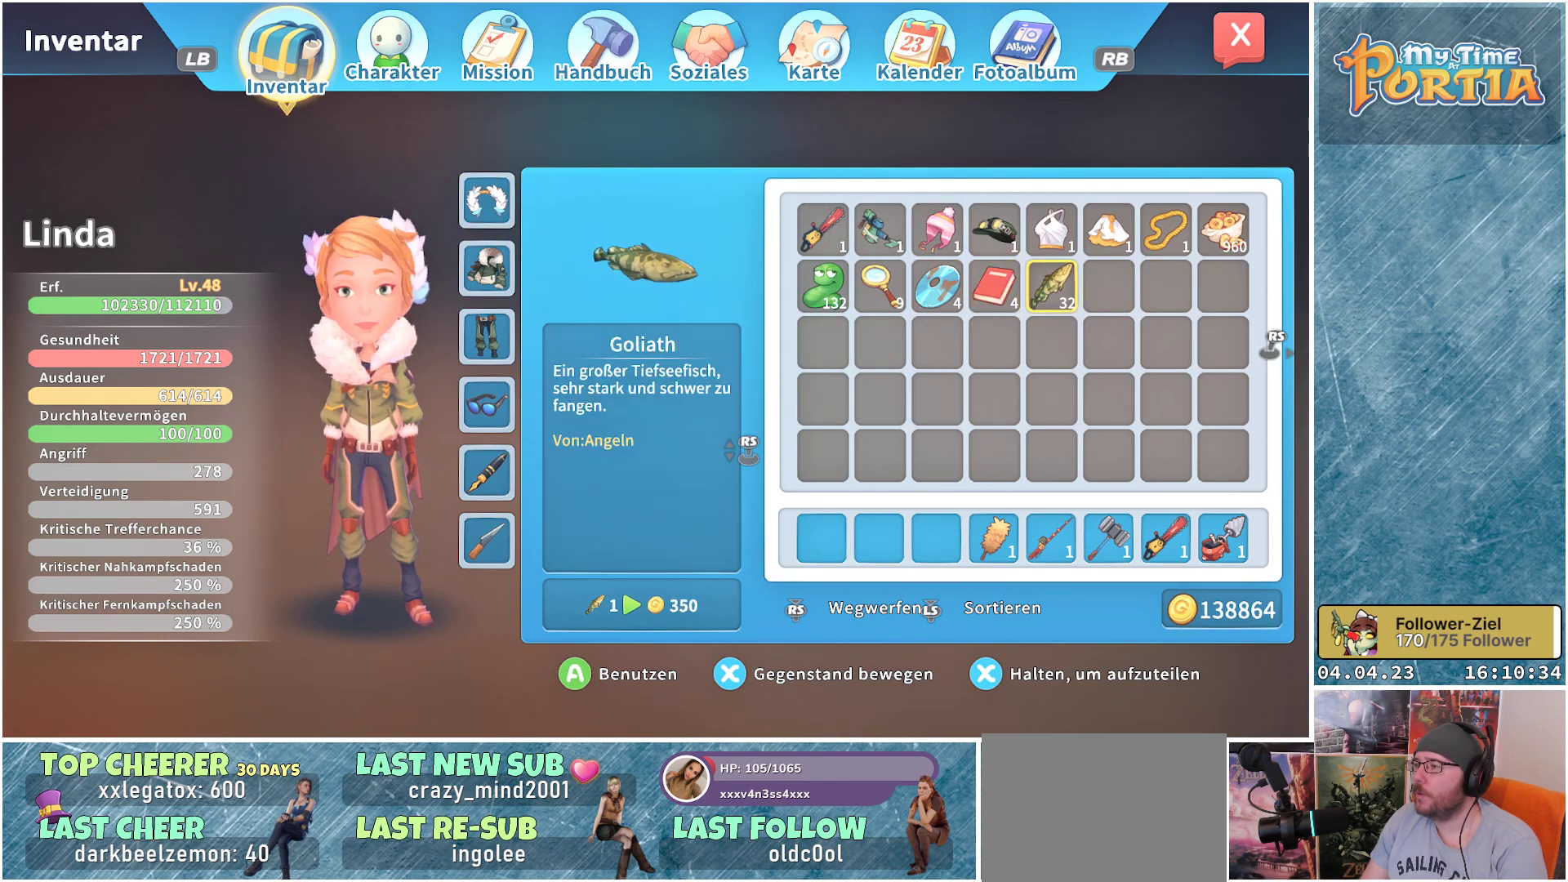
{"buttons": [], "left_stick": "center", "right_stick": "center", "events": []}
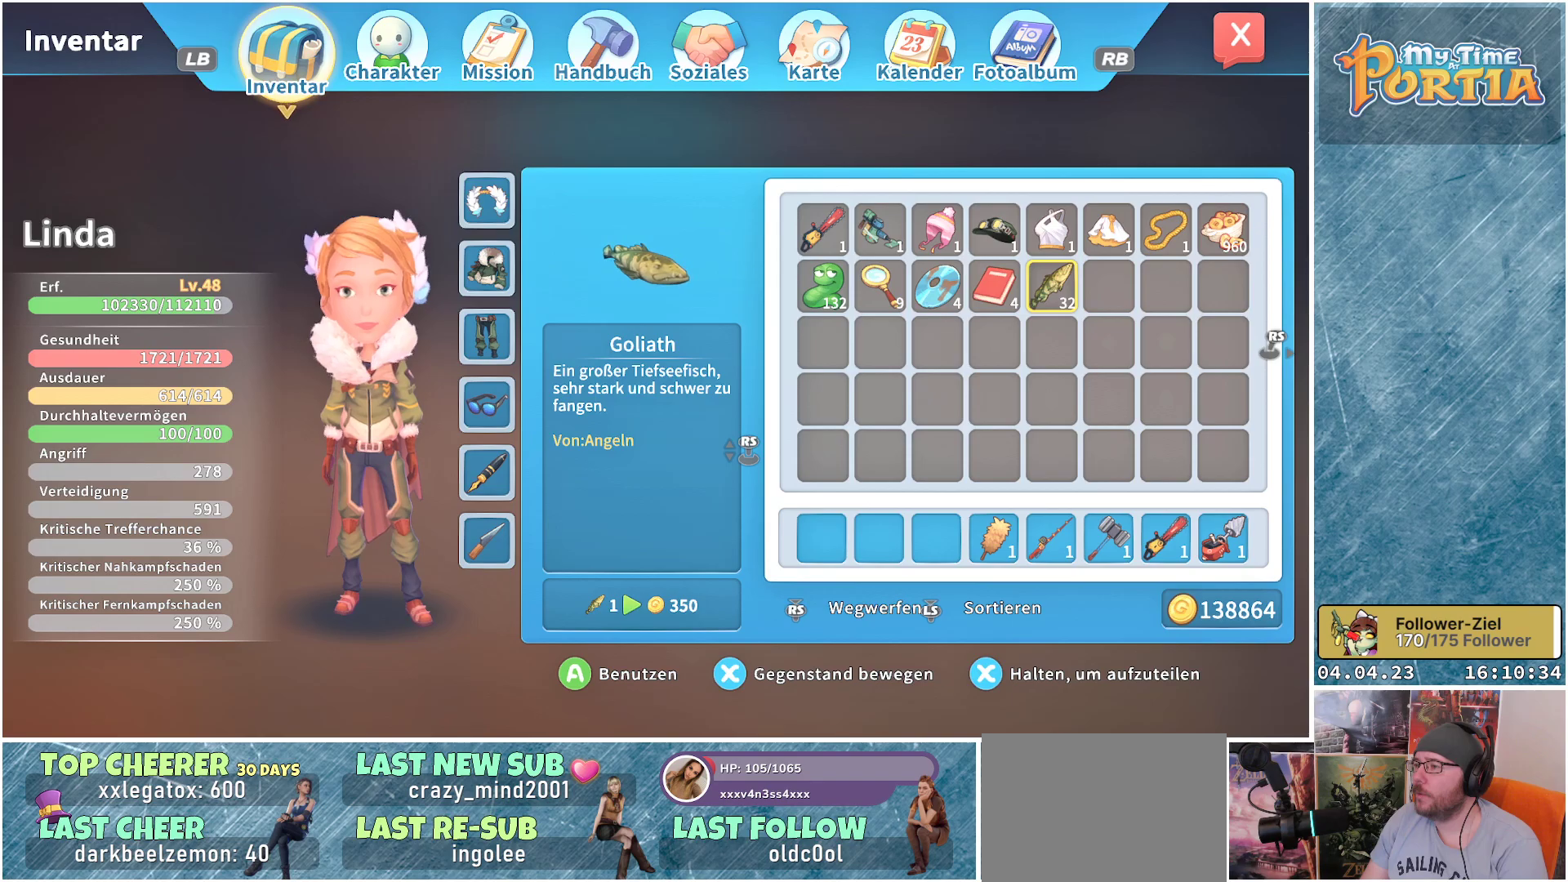
{"buttons": [], "left_stick": "center", "right_stick": "center", "events": []}
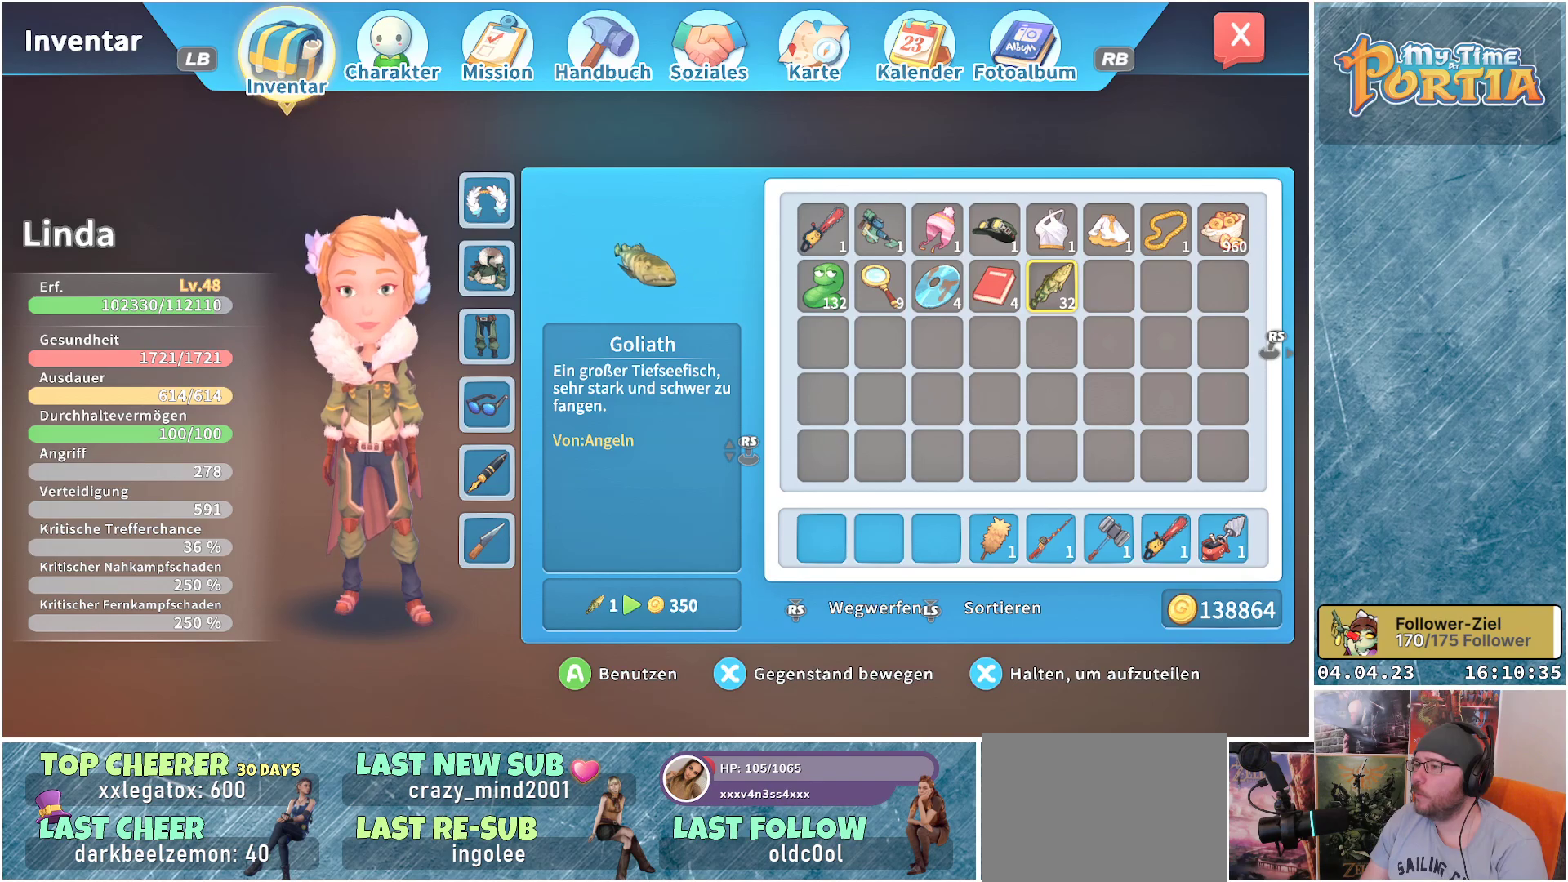
{"buttons": [], "left_stick": "up-left", "right_stick": "center", "events": [[167, "B", "down"], [250, "B", "up"], [333, "left_stick", "up"], [450, "left_stick", "up-left"]]}
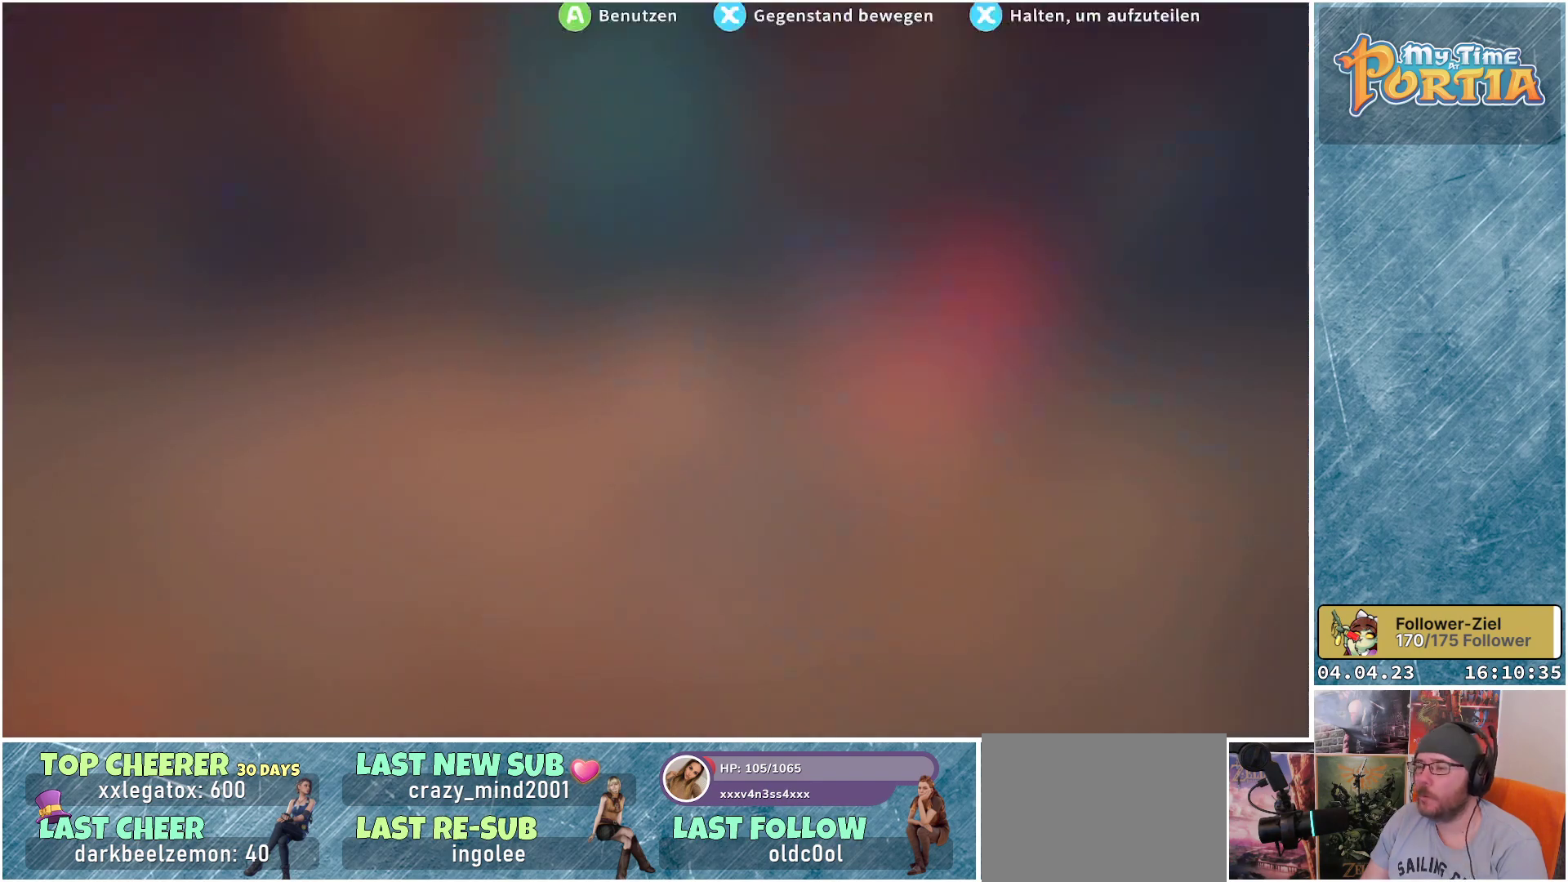
{"buttons": [], "left_stick": "up-left", "right_stick": "center", "events": [[233, "right_stick", "down"], [400, "right_stick", "center"]]}
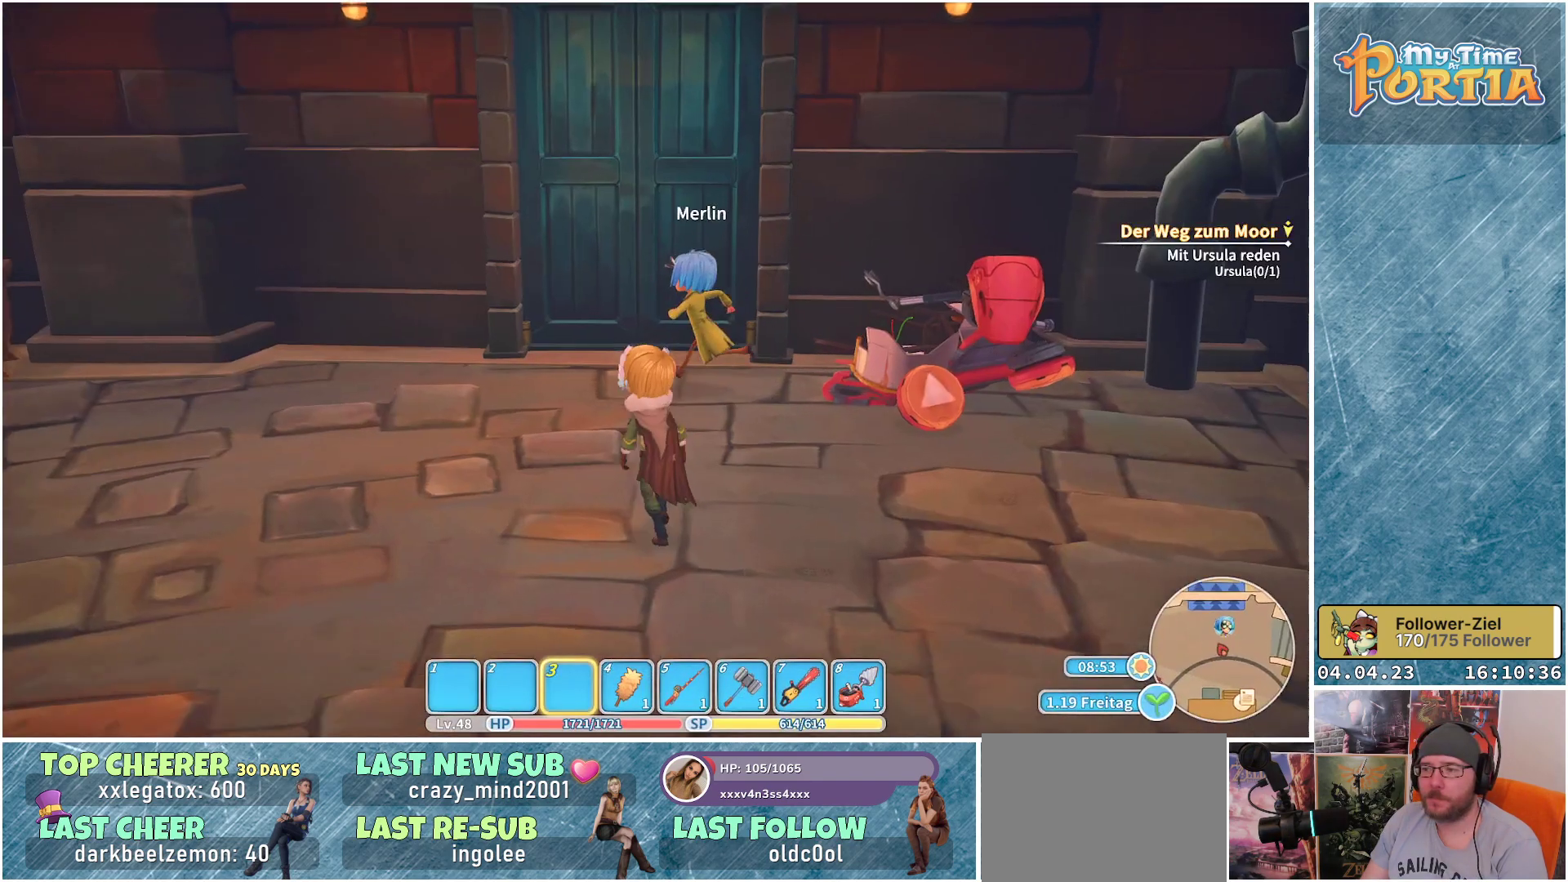
{"buttons": [], "left_stick": "up", "right_stick": "center", "events": [[83, "left_stick", "up"]]}
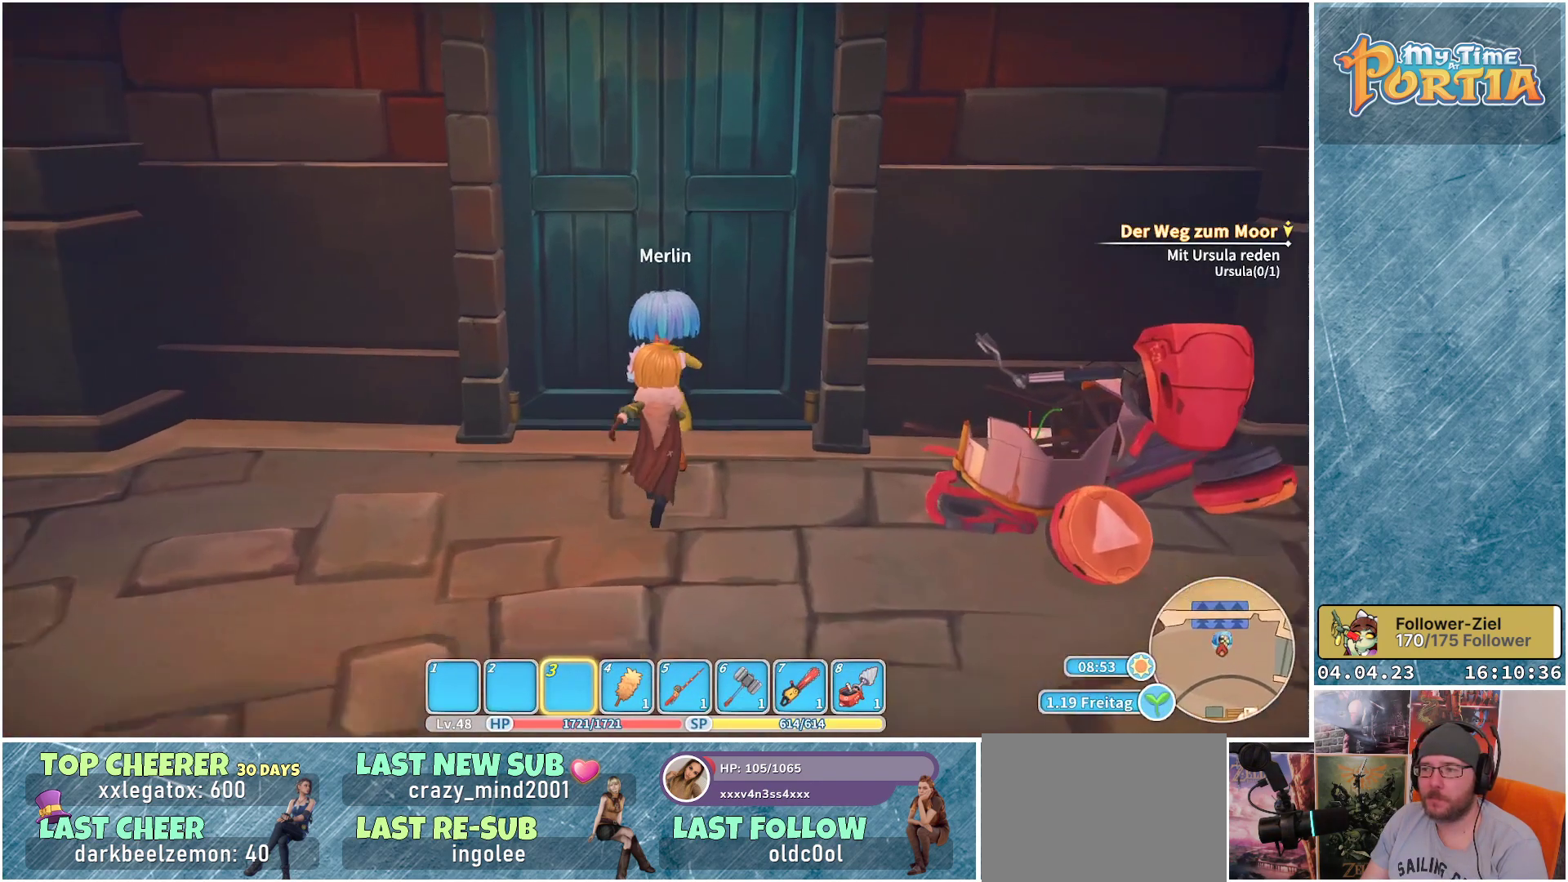
{"buttons": [], "left_stick": "up", "right_stick": "center", "events": []}
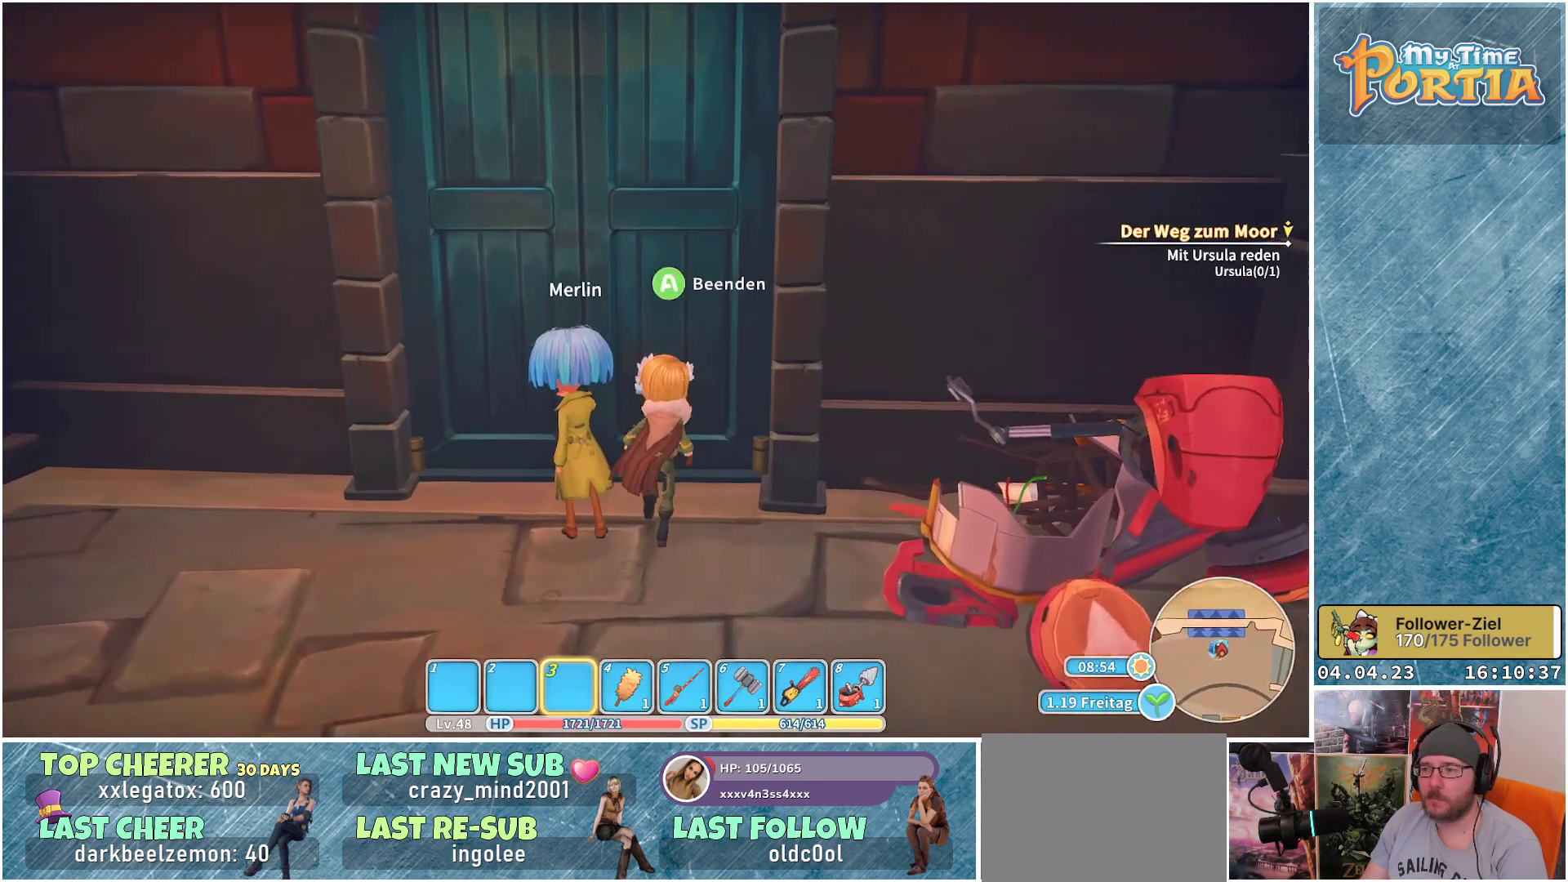
{"buttons": [], "left_stick": "center", "right_stick": "center", "events": [[183, "A", "down"], [200, "left_stick", "center"], [250, "A", "up"]]}